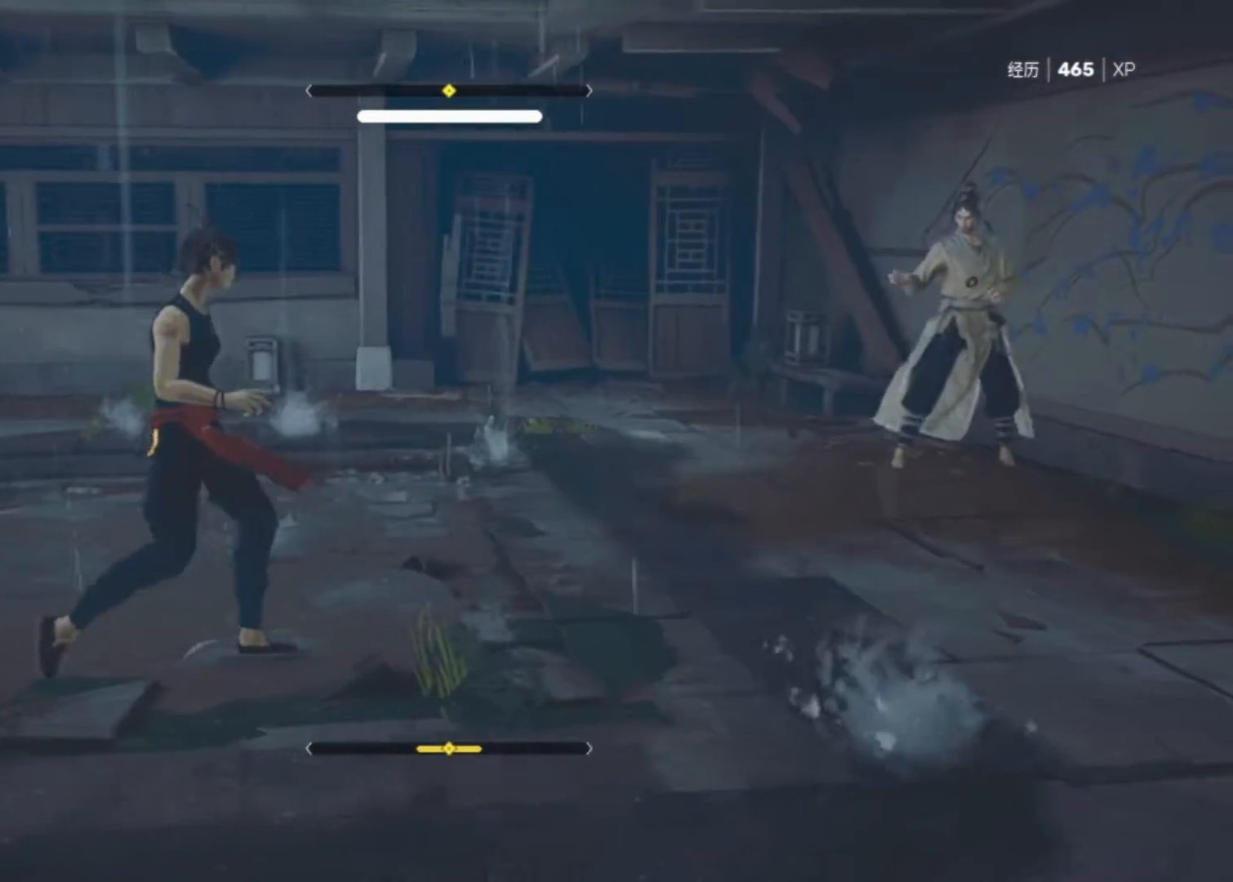
Gameplay with keyboard and mouse; each line is a JSON object with the keys and mouse buttons held at the frame after it. "events" lists presses ("down") and releases ("up") of "1", "2", "3", "a", "alt", "c", "d", "e", "f", "q", "r", "s", "space", "v", "w", "x", "z", "mouse_left", "mouse_wheel", "mouse_right" and "mouse_mb5" between this image and that frame as [ms after this image, input, new state], when the widget could be followed in between. "mouse_left", "mouse_wheel", "mouse_right", "mouse_mb5" = the "left", "wheel", "right", "mb5" buttons of the "mouse" list. No other keys are recorded. "wheel" means that the mouse wheel is clicked or scrolled. "mouse_move" is the direction in which the mouse moves at that frame (one of eight, or "still"), when it could be read. Not read: mouse_mb4.
{"keys": ["a"], "mouse": [], "mouse_move": "still", "events": []}
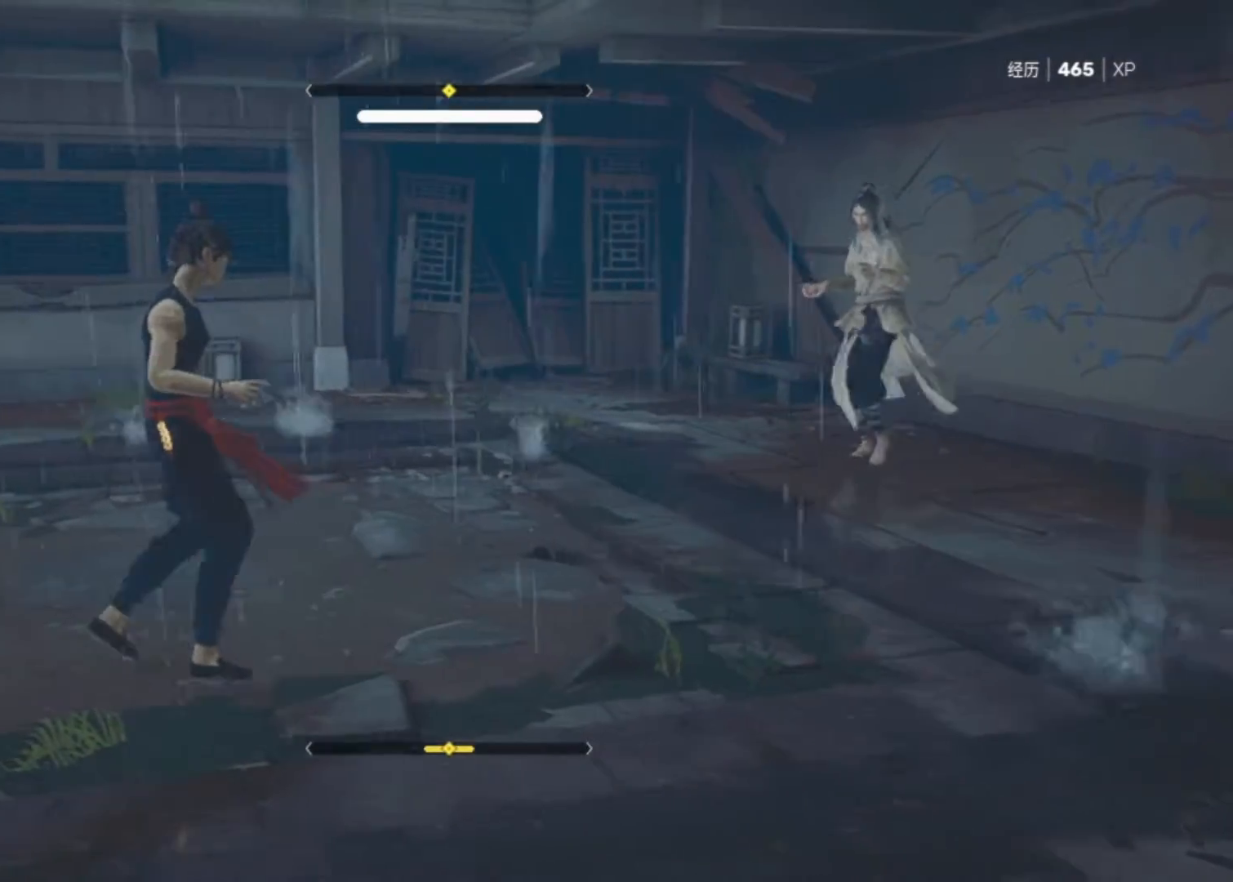
{"keys": [], "mouse": [], "mouse_move": "still", "events": [[150, "a", "up"]]}
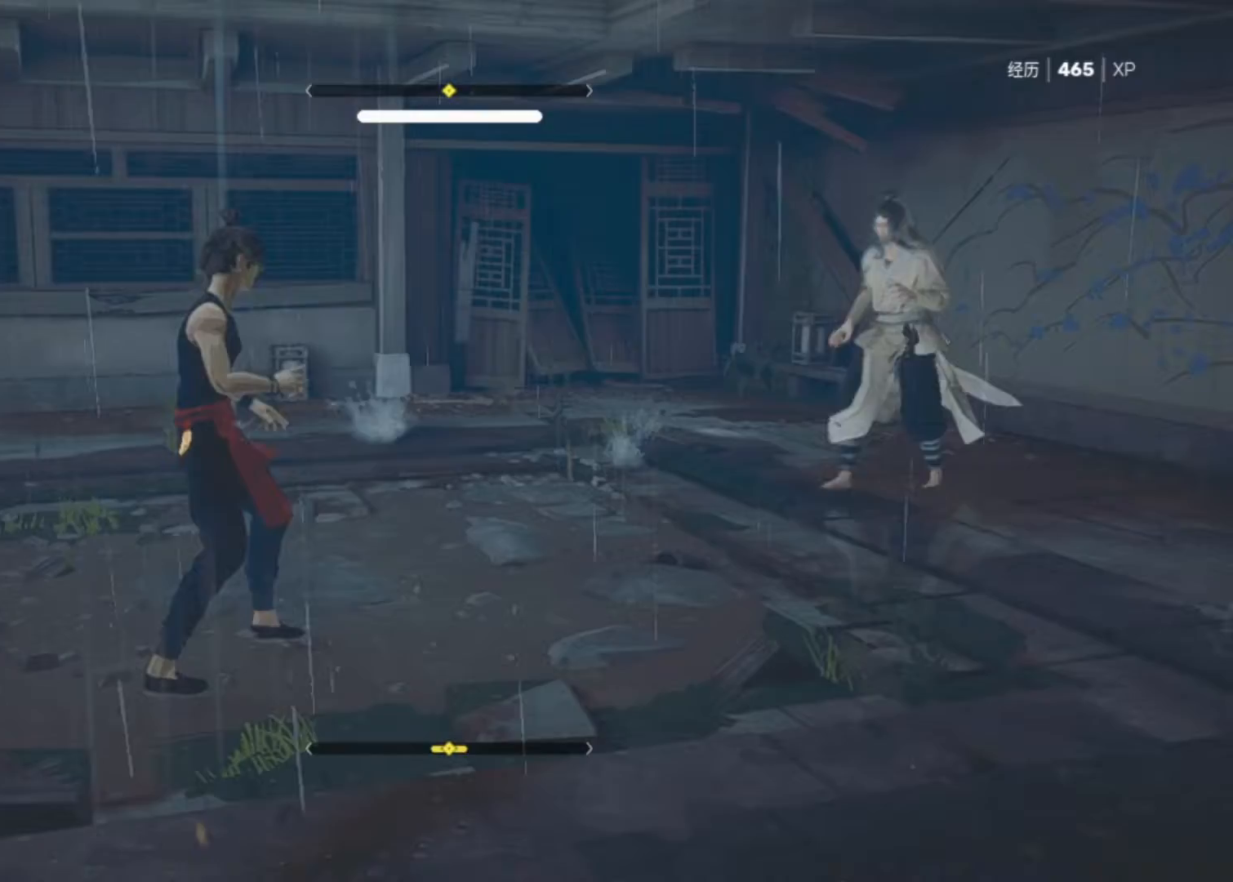
{"keys": ["space"], "mouse": [], "mouse_move": "still", "events": [[500, "space", "down"]]}
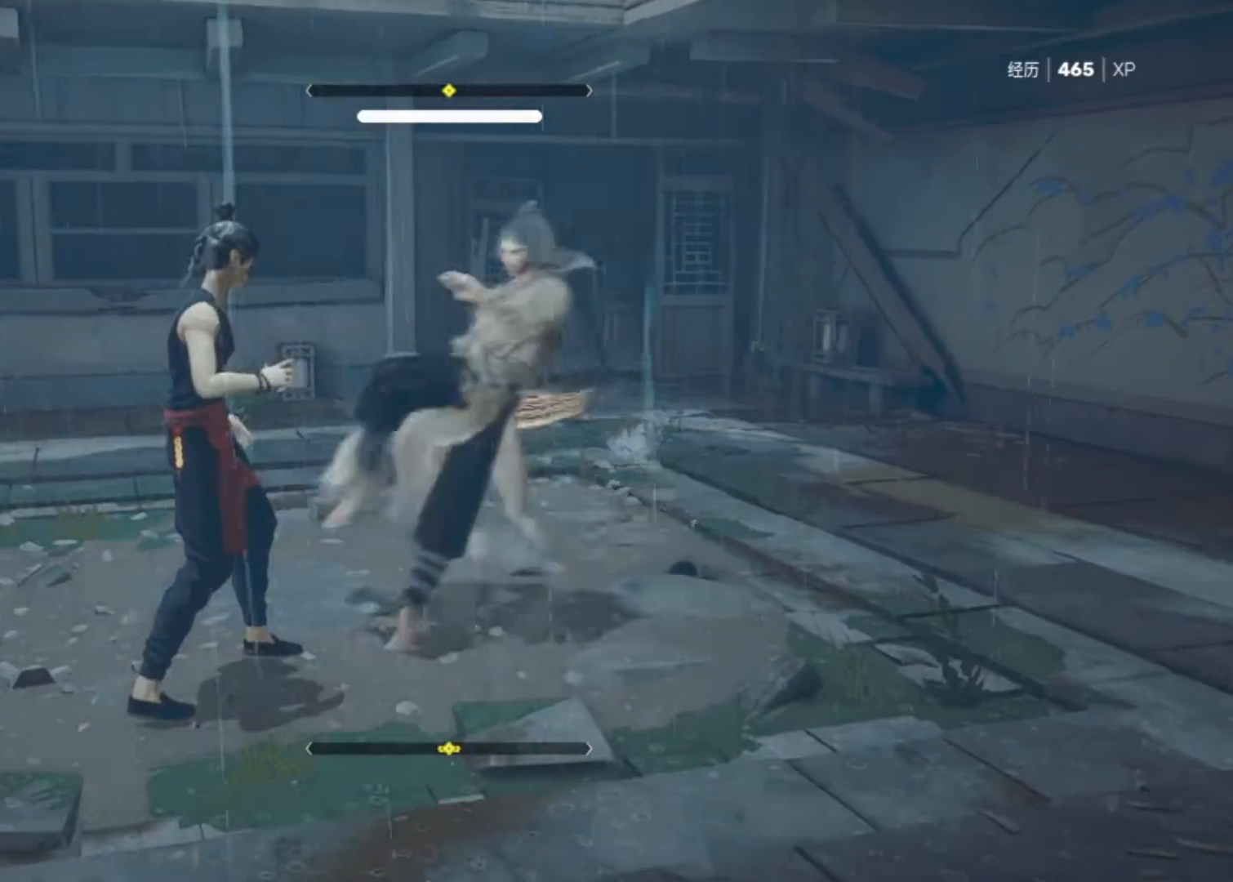
{"keys": [], "mouse": [], "mouse_move": "still", "events": [[133, "space", "up"], [183, "space", "down"], [283, "space", "up"], [367, "space", "down"], [467, "space", "up"]]}
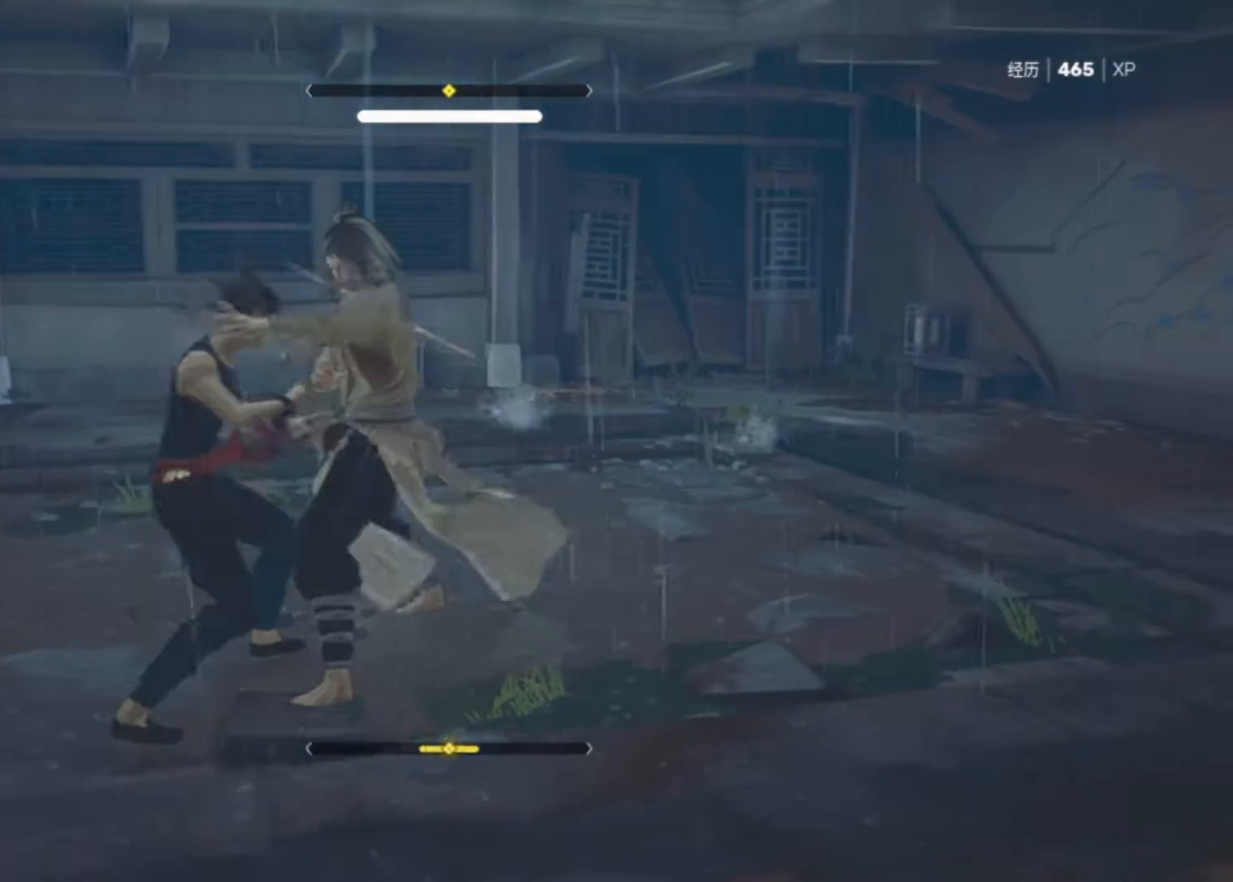
{"keys": ["space"], "mouse": [], "mouse_move": "still", "events": [[67, "space", "down"], [150, "space", "up"], [200, "space", "down"], [300, "space", "up"], [483, "space", "down"]]}
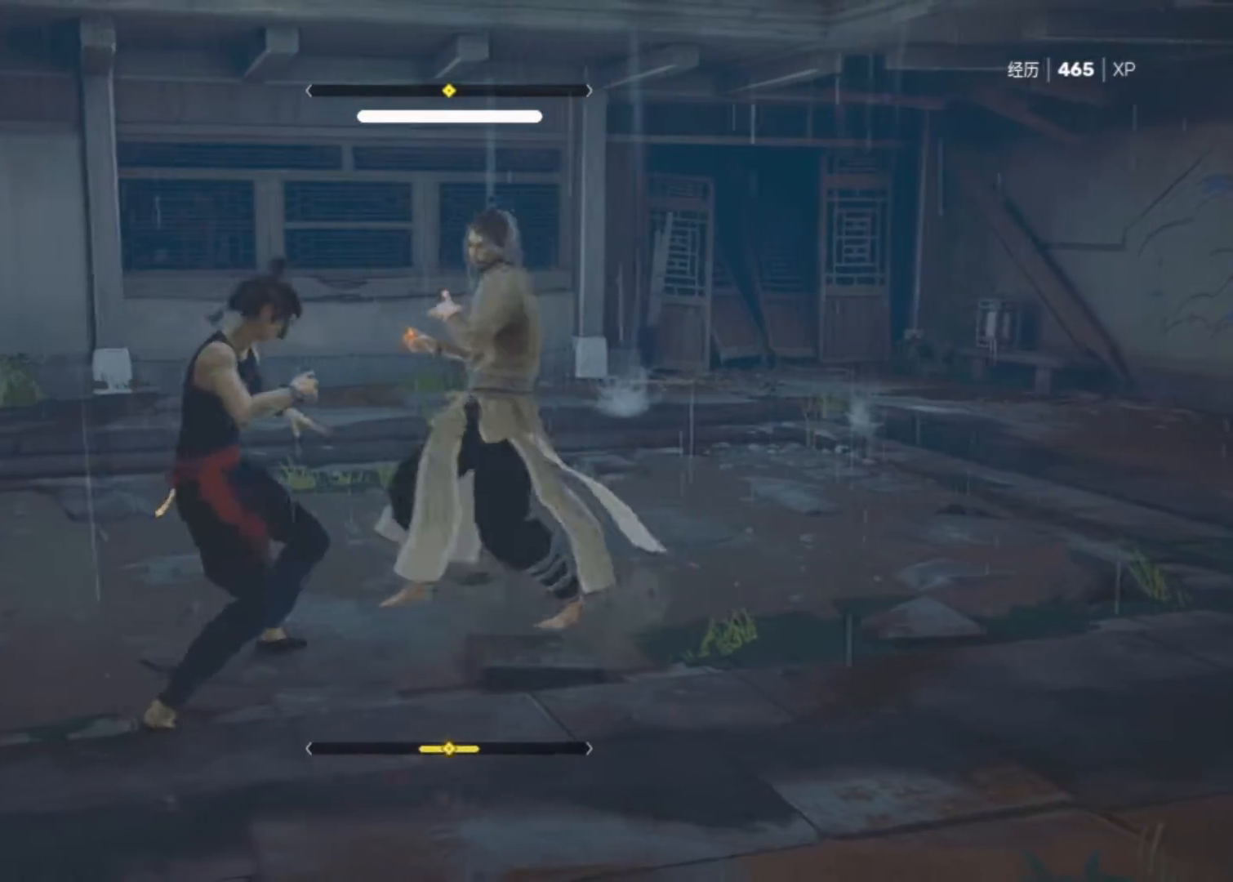
{"keys": ["space"], "mouse": [], "mouse_move": "still", "events": [[83, "space", "up"], [167, "space", "down"], [267, "space", "up"], [317, "space", "down"], [400, "space", "up"], [500, "space", "down"]]}
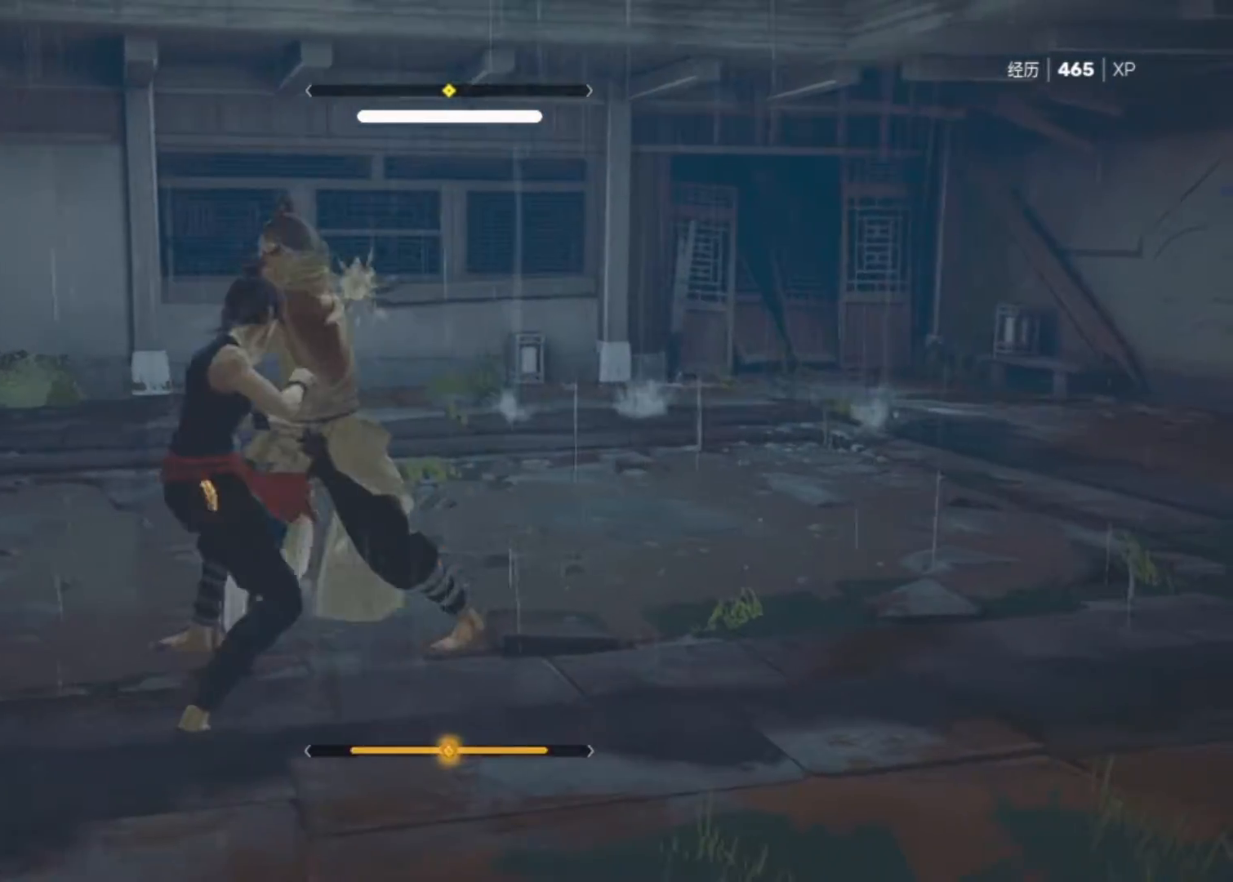
{"keys": [], "mouse": [], "mouse_move": "still", "events": [[100, "space", "up"], [133, "space", "down"], [233, "space", "up"], [283, "space", "down"], [367, "space", "up"]]}
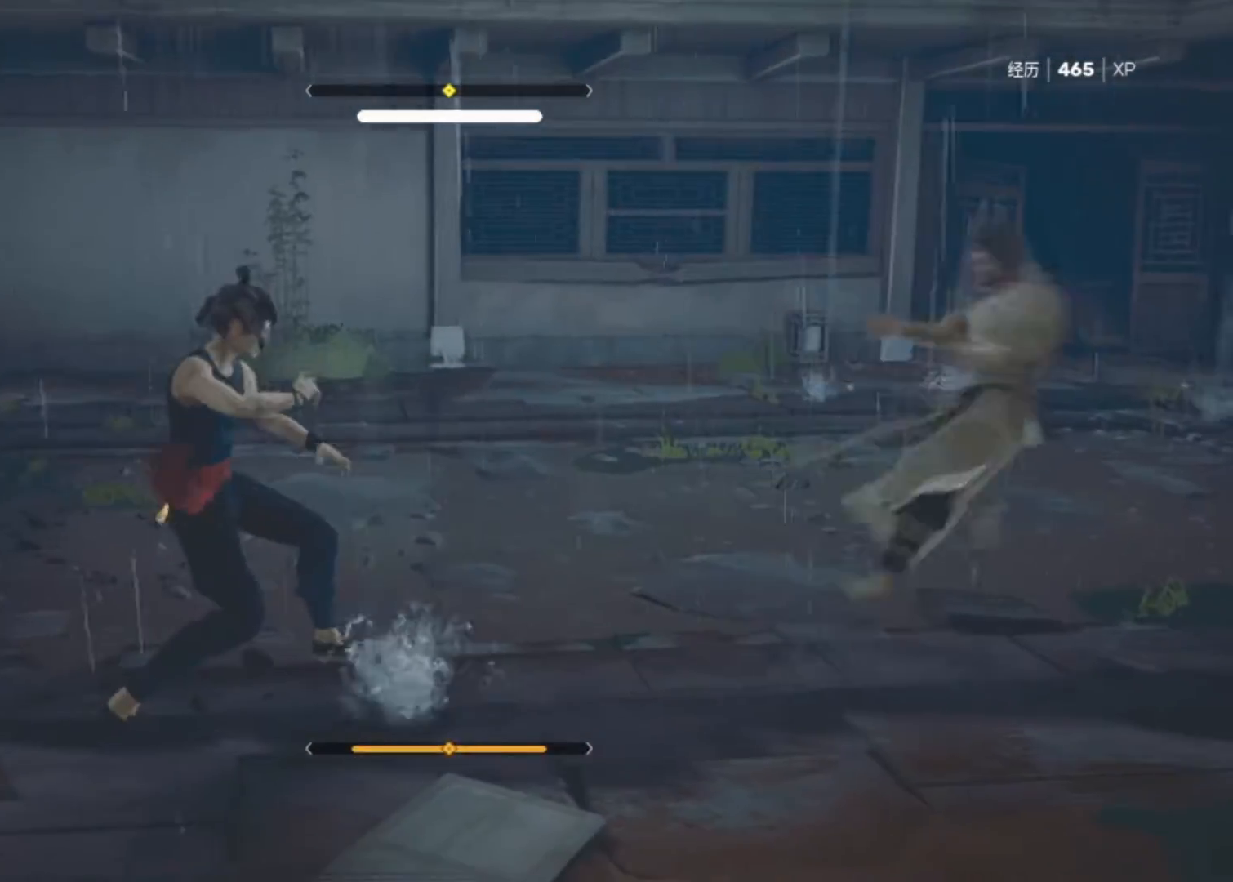
{"keys": ["d", "w"], "mouse": [], "mouse_move": "still", "events": [[117, "w", "down"], [200, "d", "down"]]}
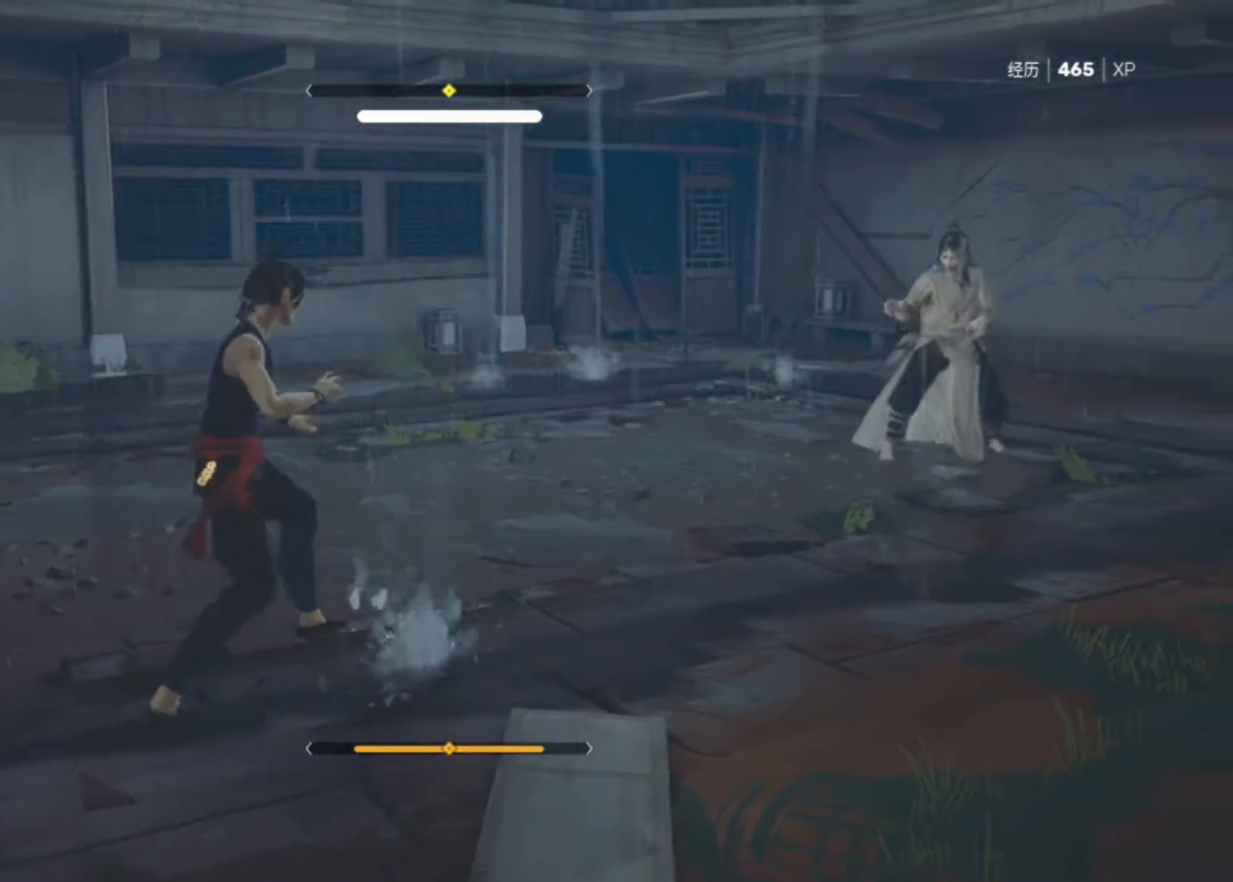
{"keys": ["w"], "mouse": [], "mouse_move": "still", "events": [[167, "d", "up"]]}
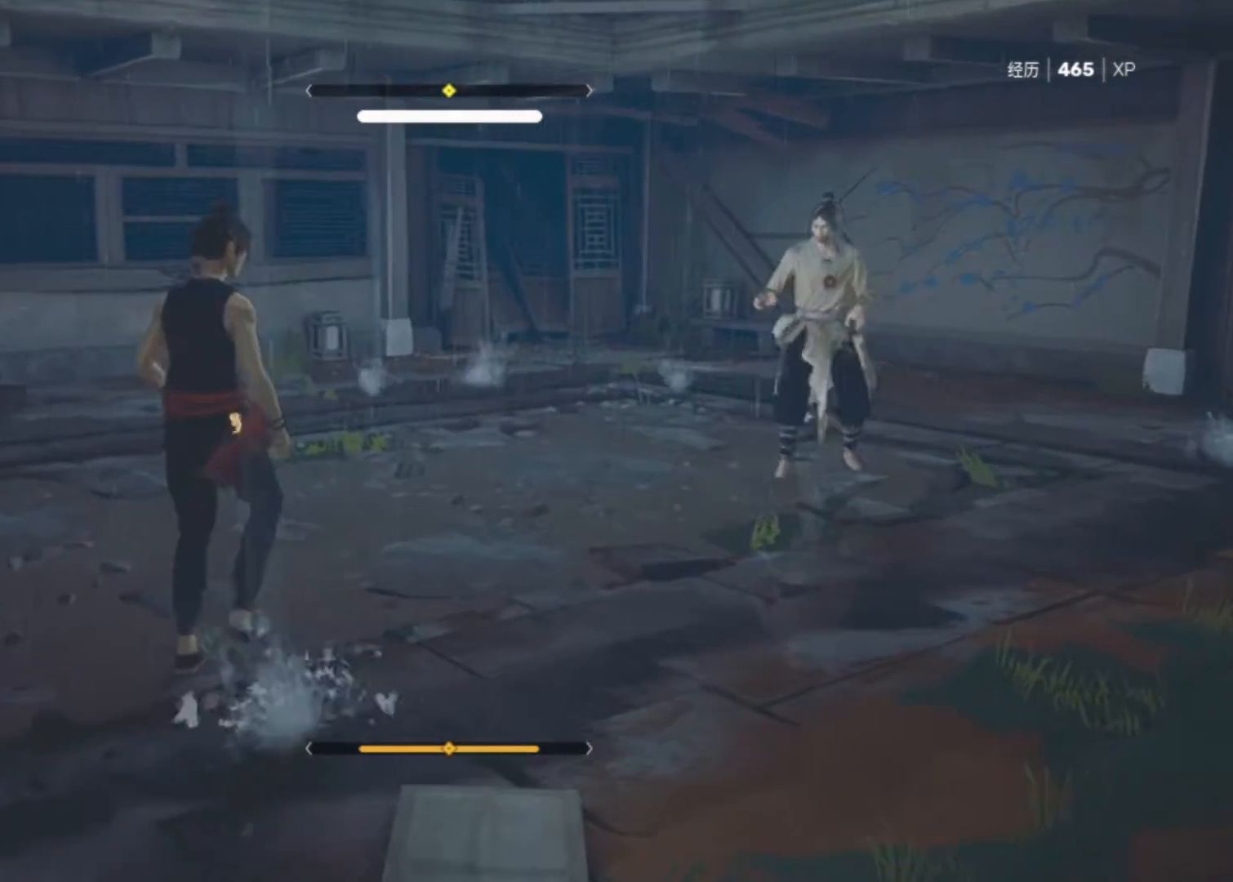
{"keys": ["w"], "mouse": [], "mouse_move": "still", "events": []}
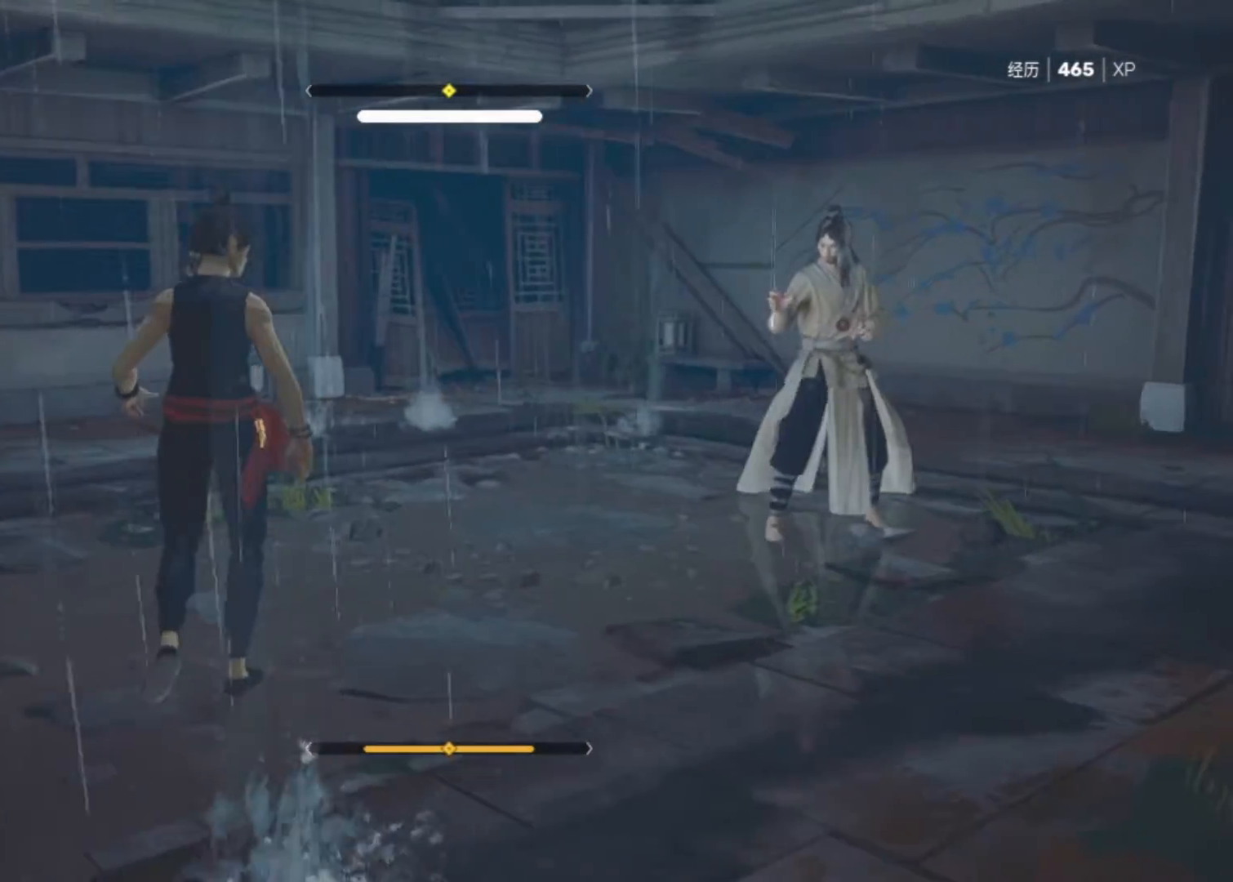
{"keys": ["w"], "mouse": [], "mouse_move": "still", "events": []}
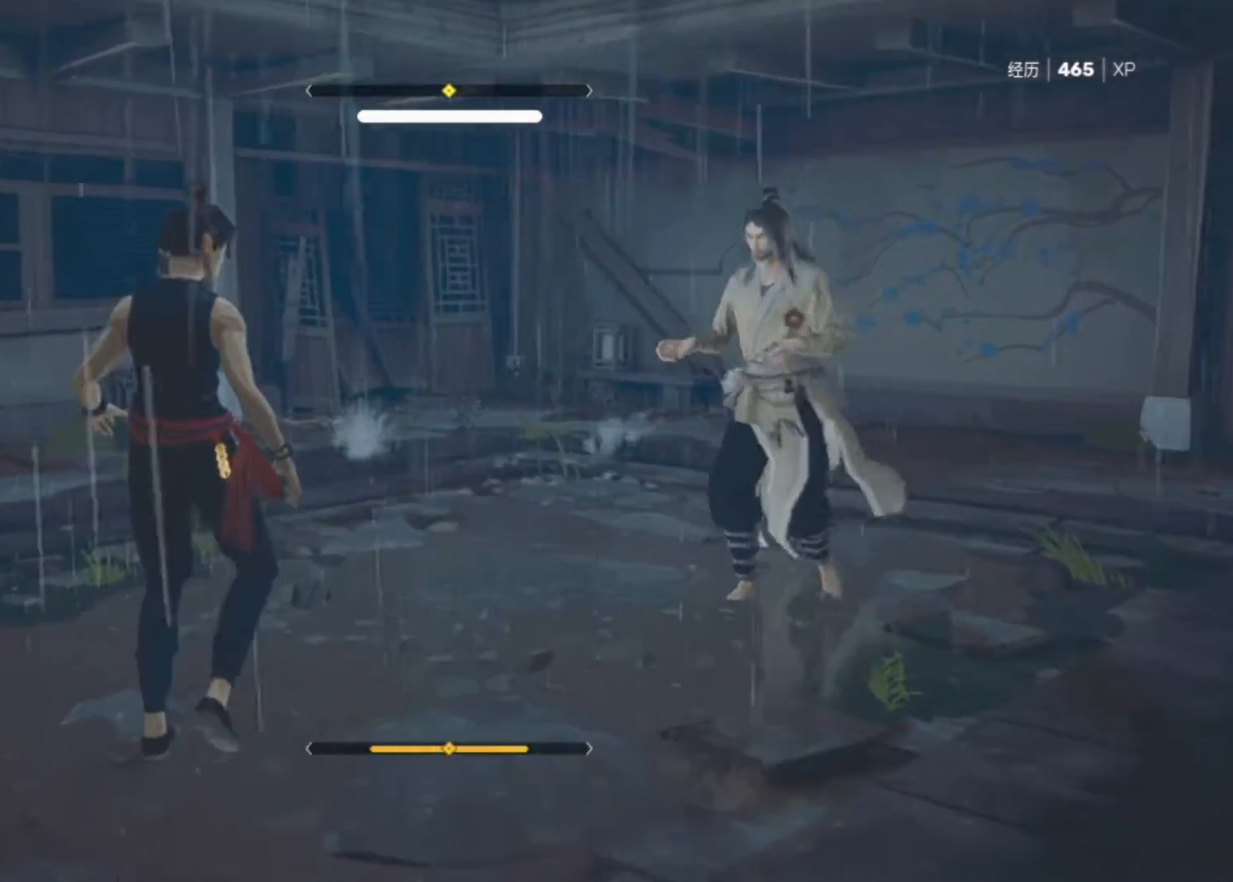
{"keys": [], "mouse": [], "mouse_move": "still", "events": [[33, "w", "up"]]}
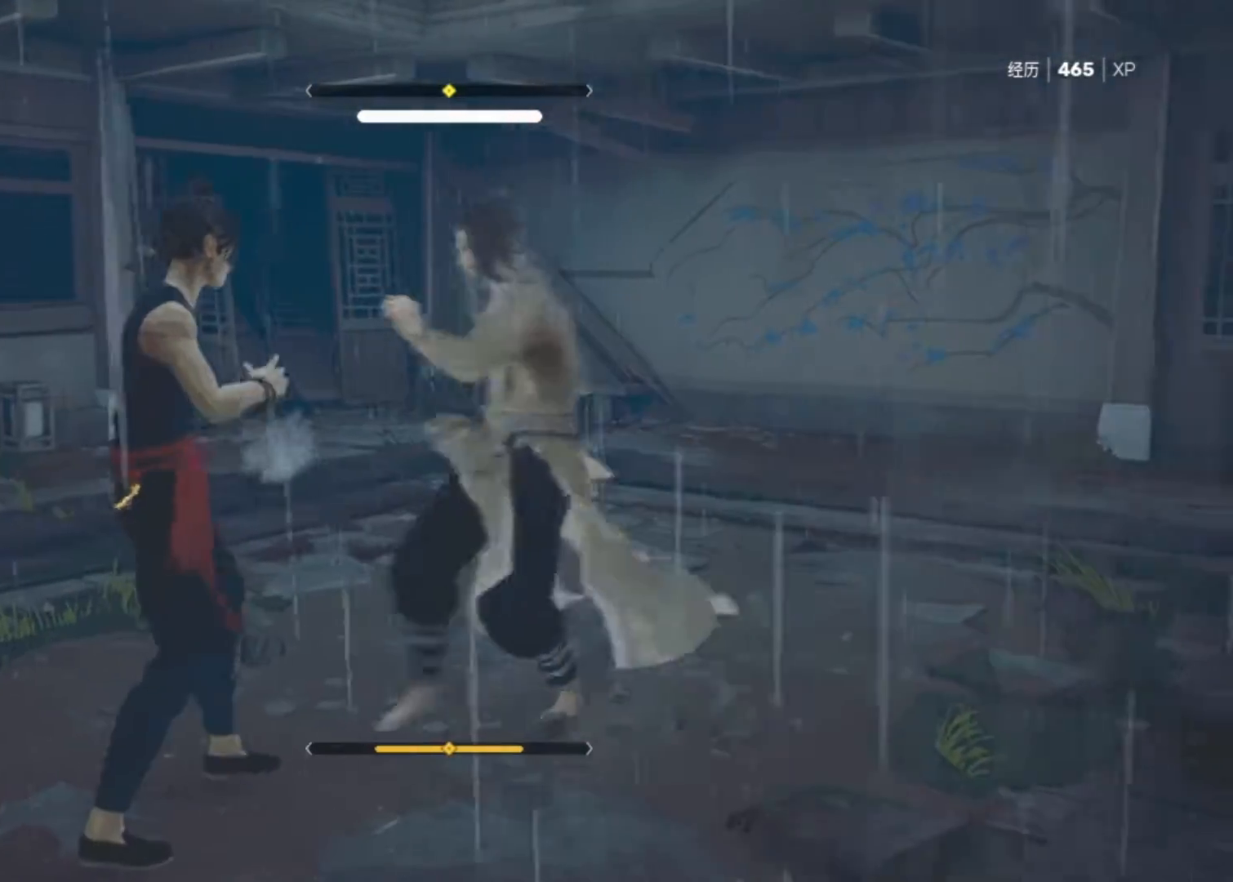
{"keys": ["space"], "mouse": [], "mouse_move": "still", "events": [[100, "space", "down"], [233, "space", "up"], [467, "space", "down"]]}
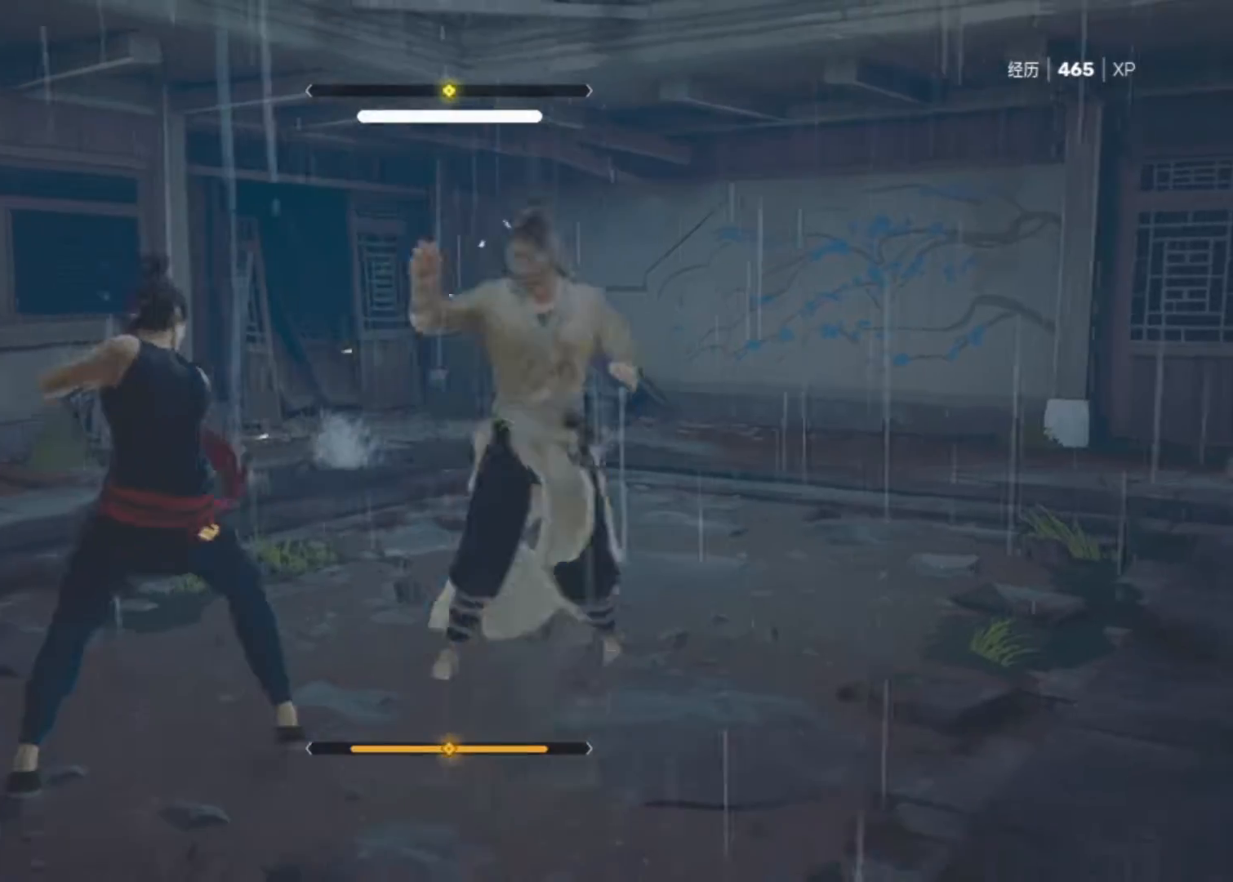
{"keys": ["s", "space"], "mouse": [], "mouse_move": "still", "events": [[250, "s", "down"], [383, "s", "up"], [483, "s", "down"]]}
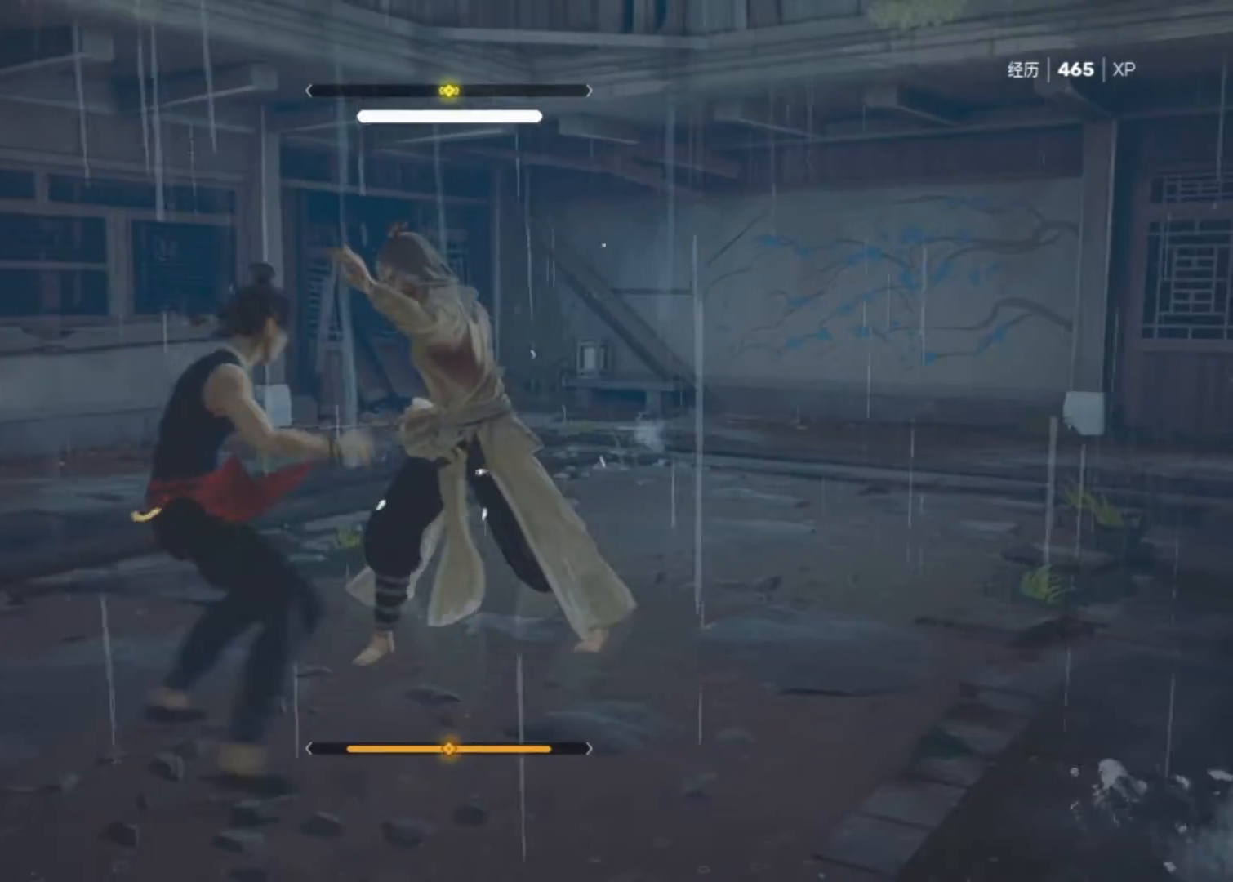
{"keys": ["s", "space"], "mouse": [], "mouse_move": "still", "events": [[33, "s", "up"], [117, "s", "down"], [217, "s", "up"], [317, "s", "down"], [400, "s", "up"], [450, "s", "down"]]}
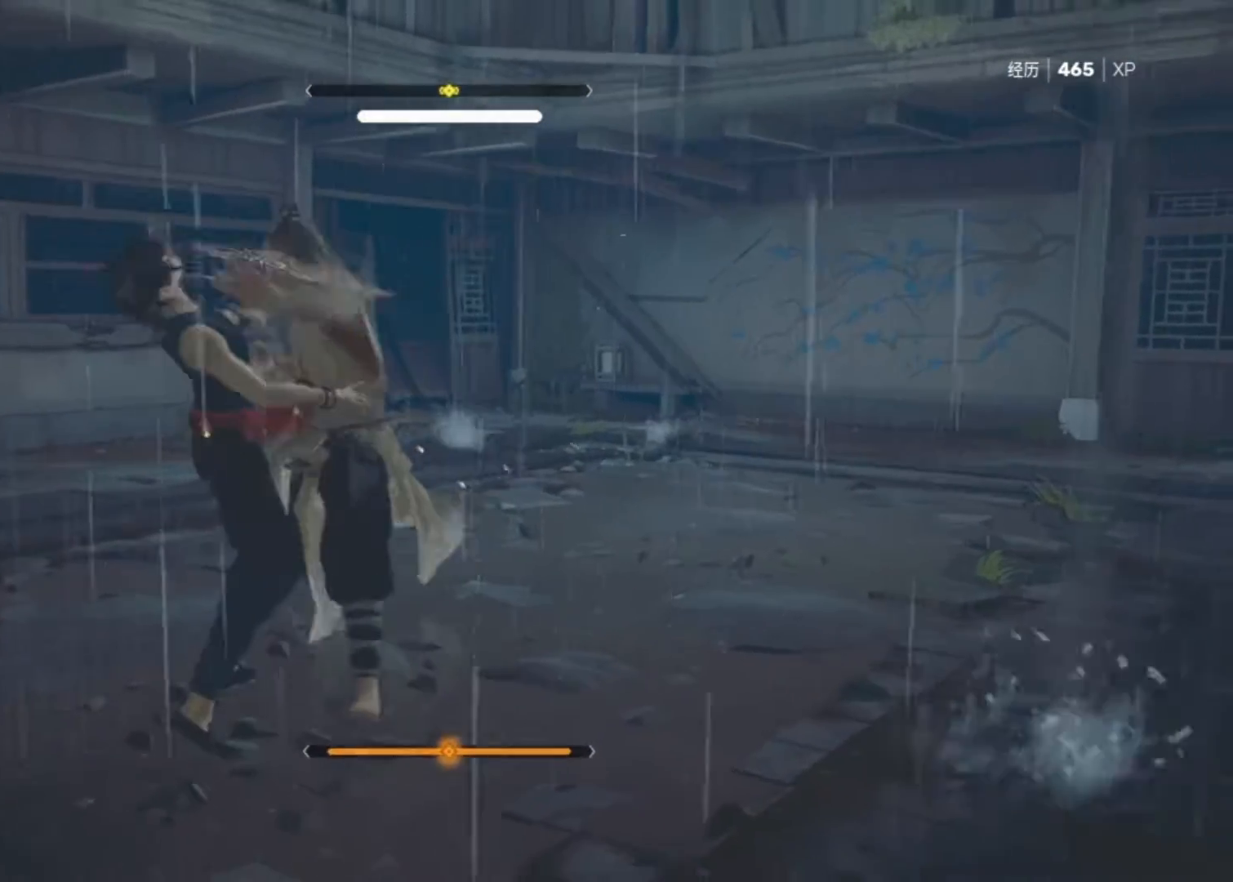
{"keys": ["s", "space"], "mouse": [], "mouse_move": "left", "events": [[50, "s", "up"], [133, "s", "down"], [183, "s", "up"], [233, "s", "down"], [333, "s", "up"], [417, "s", "down"]]}
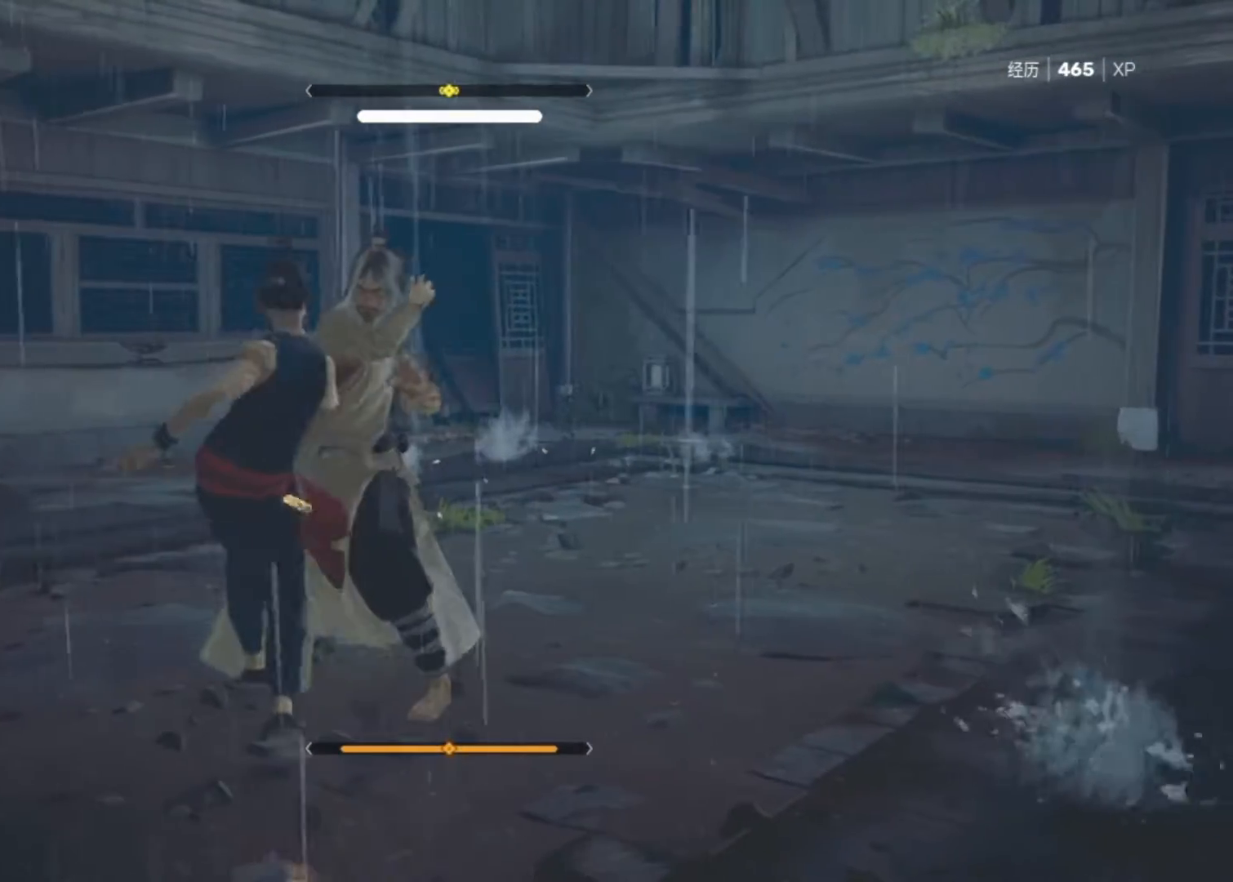
{"keys": [], "mouse": [], "mouse_move": "still", "events": [[67, "s", "up"], [67, "space", "up"], [200, "mouse_right", "down"], [300, "mouse_right", "up"], [350, "mouse_right", "down"], [433, "mouse_right", "up"]]}
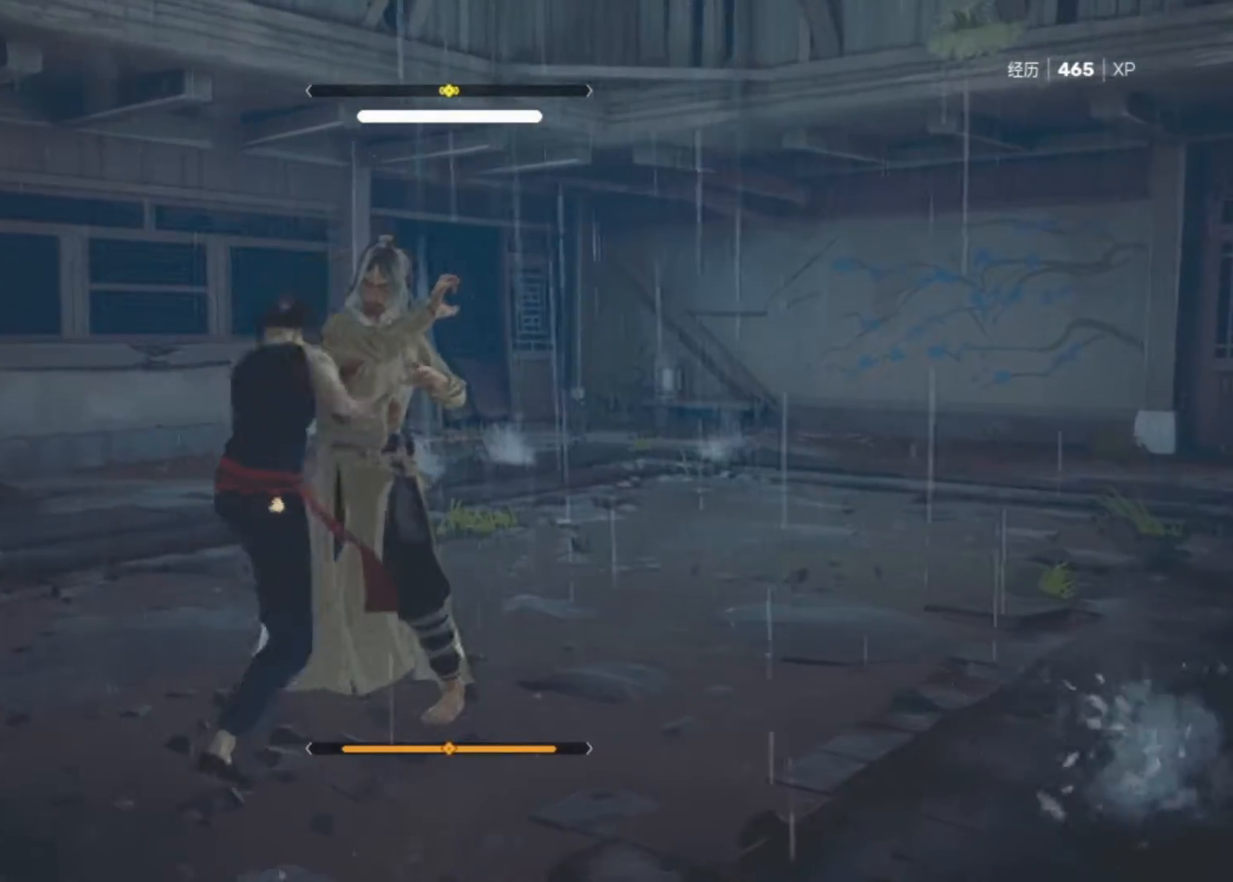
{"keys": [], "mouse": [], "mouse_move": "still", "events": []}
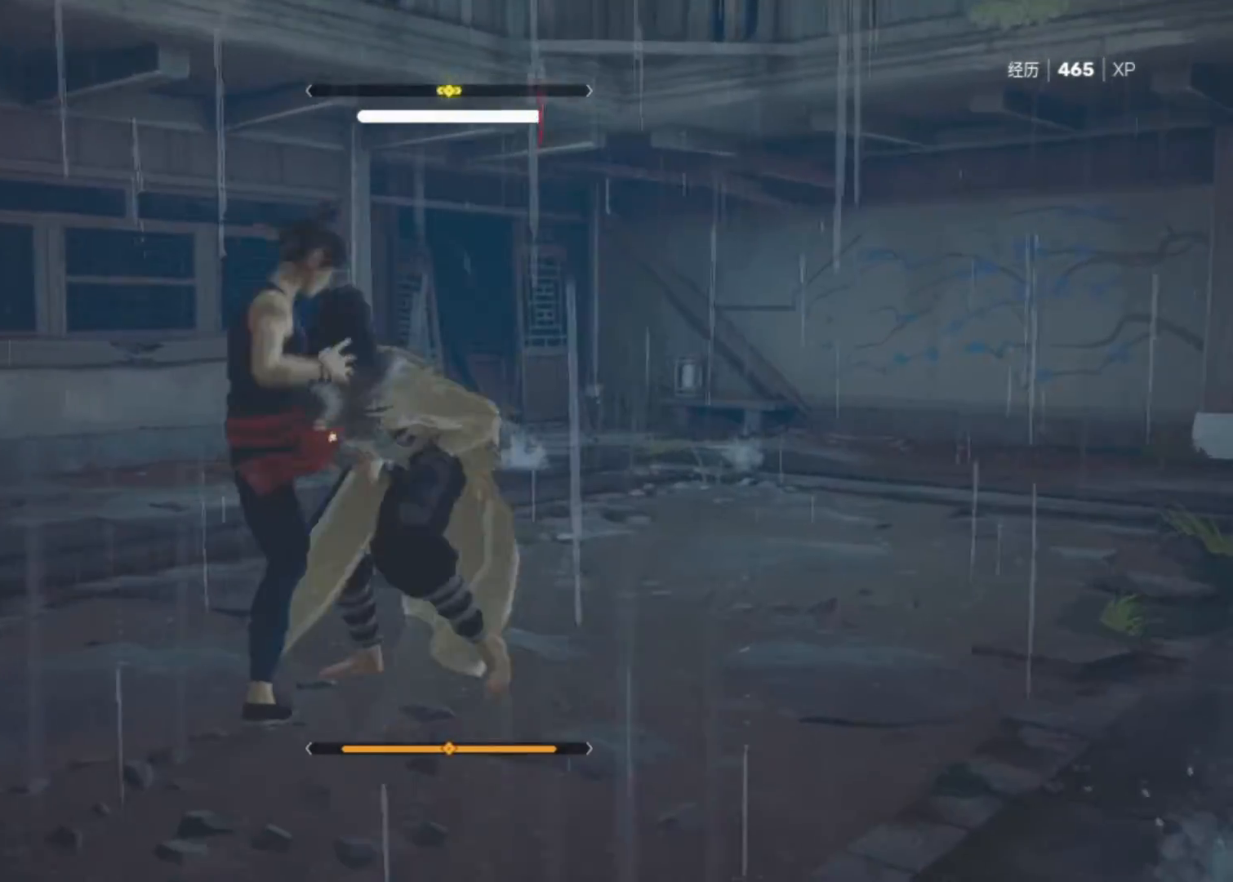
{"keys": [], "mouse": ["right"], "mouse_move": "still", "events": [[50, "mouse_right", "down"], [183, "mouse_right", "up"], [283, "mouse_right", "down"], [367, "mouse_right", "up"], [467, "mouse_right", "down"]]}
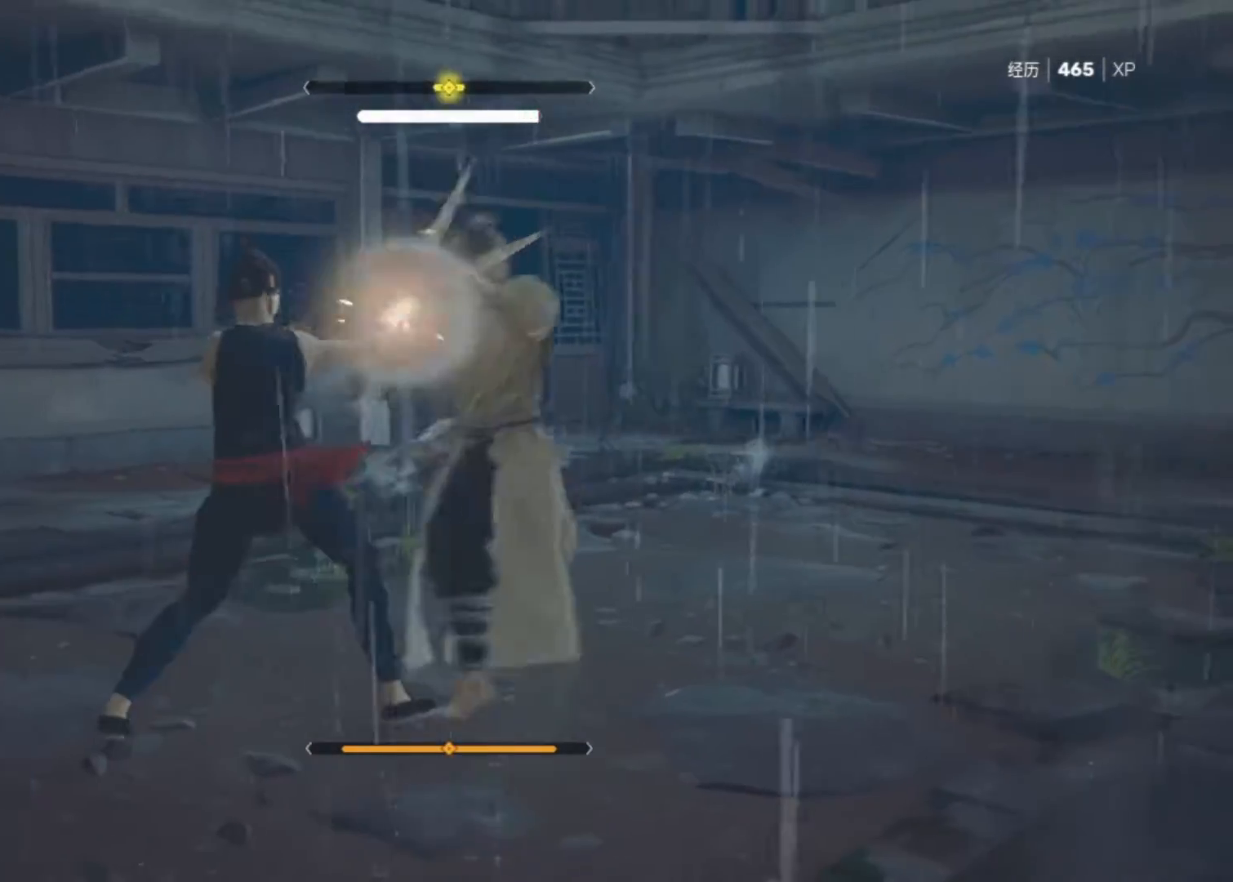
{"keys": [], "mouse": [], "mouse_move": "still", "events": [[67, "mouse_right", "up"], [100, "mouse_right", "down"], [250, "mouse_right", "up"], [300, "mouse_right", "down"], [383, "mouse_right", "up"]]}
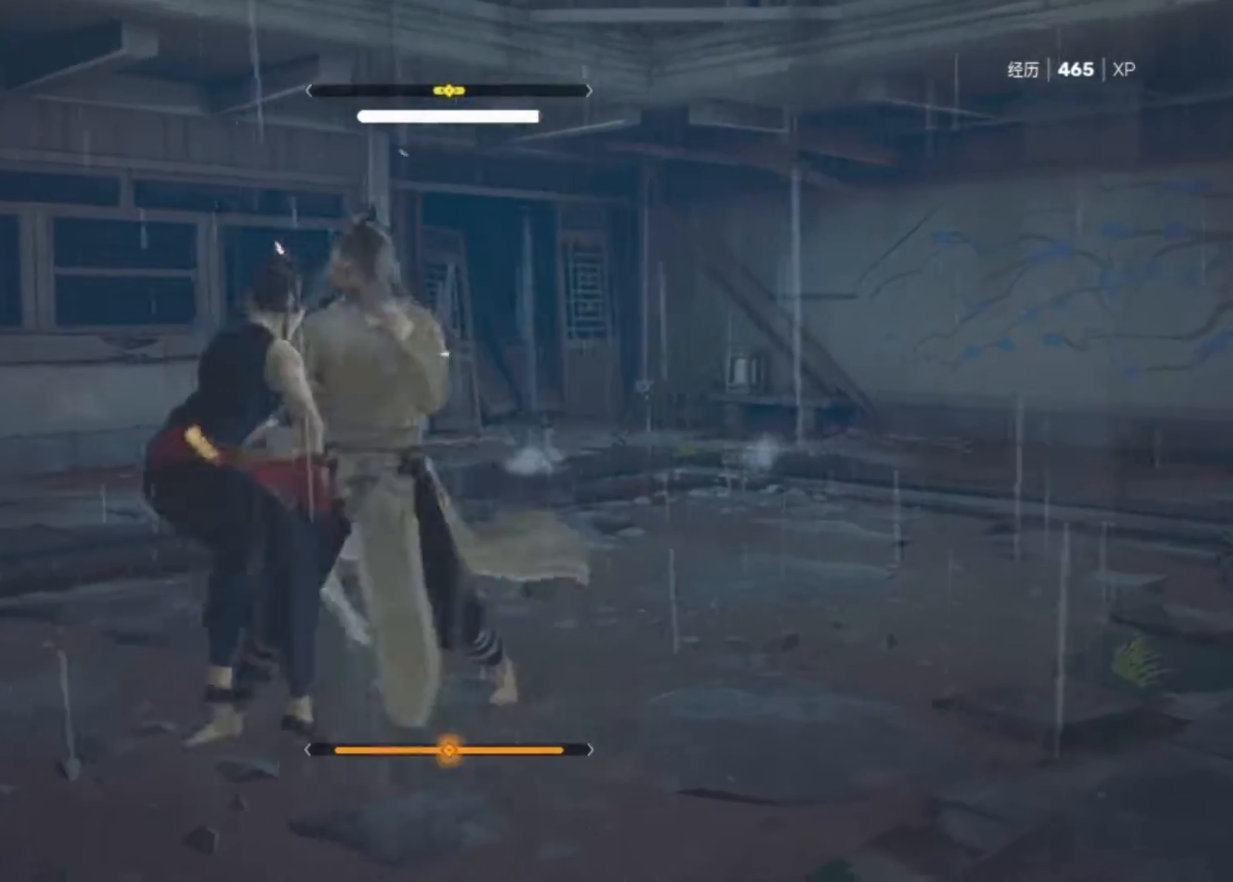
{"keys": ["space"], "mouse": [], "mouse_move": "still", "events": [[117, "space", "down"], [217, "space", "up"], [317, "space", "down"], [400, "space", "up"], [450, "space", "down"]]}
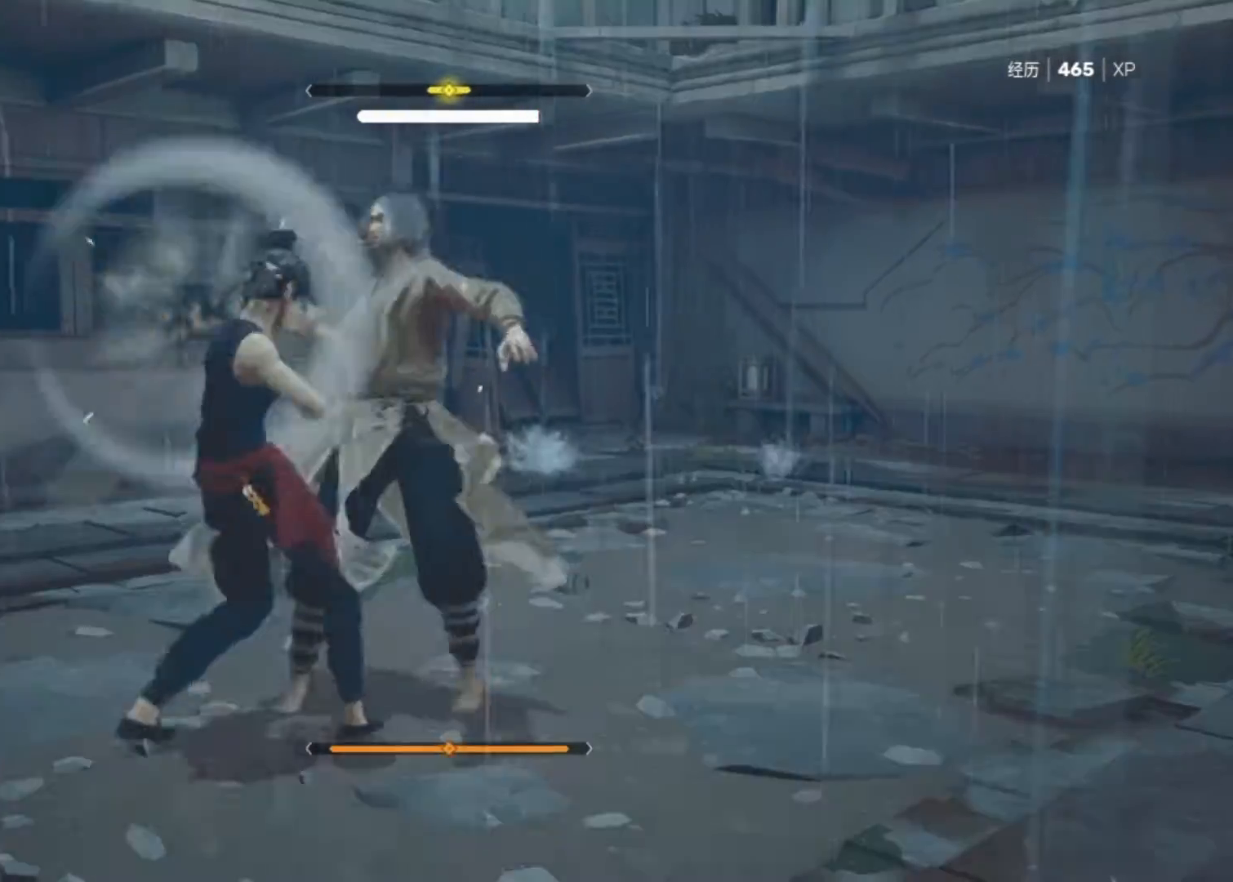
{"keys": [], "mouse": [], "mouse_move": "still", "events": [[50, "space", "up"], [100, "space", "down"], [183, "mouse_right", "down"], [183, "space", "up"], [333, "mouse_right", "up"], [367, "mouse_right", "down"], [467, "mouse_right", "up"]]}
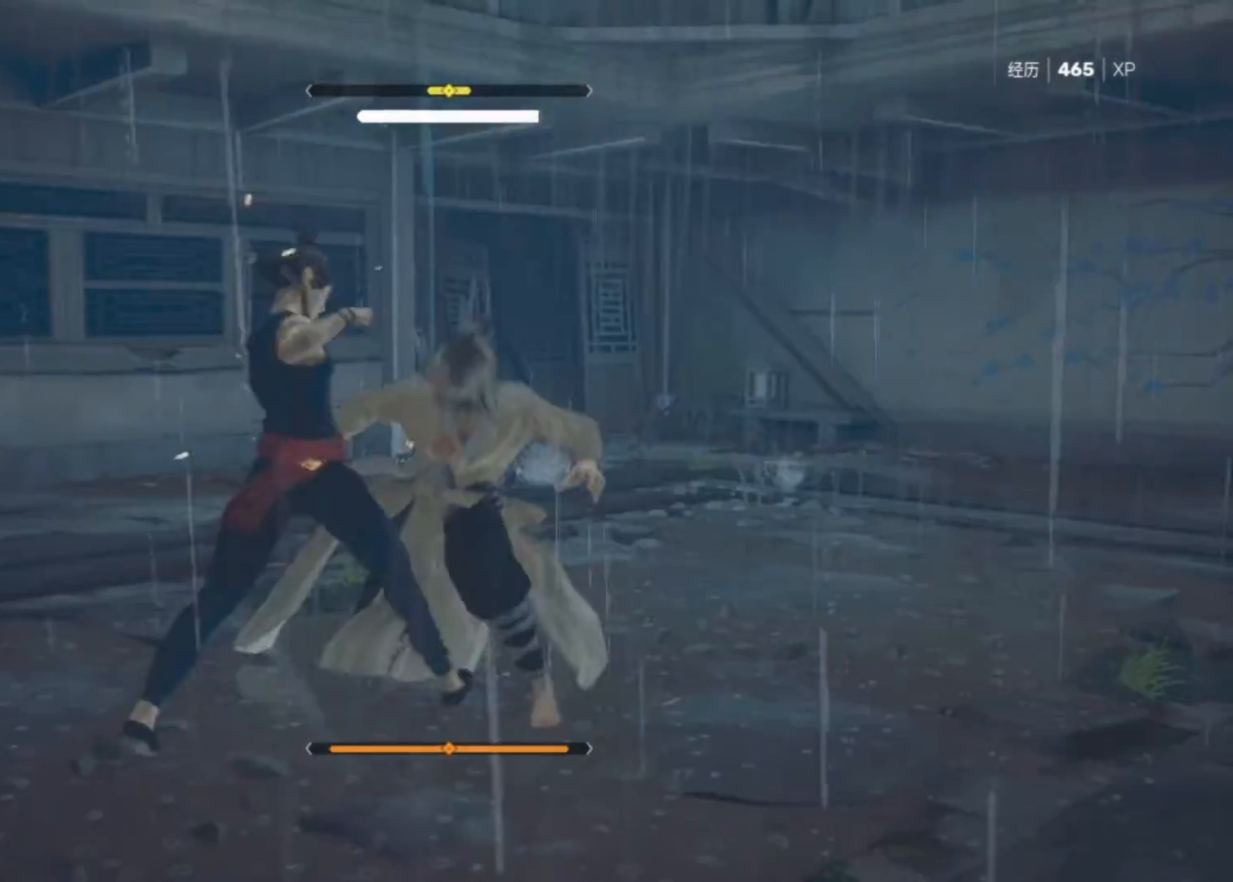
{"keys": [], "mouse": [], "mouse_move": "down-left", "events": [[67, "mouse_right", "down"], [150, "mouse_right", "up"], [200, "mouse_right", "down"], [300, "mouse_right", "up"], [350, "mouse_right", "down"], [483, "mouse_right", "up"]]}
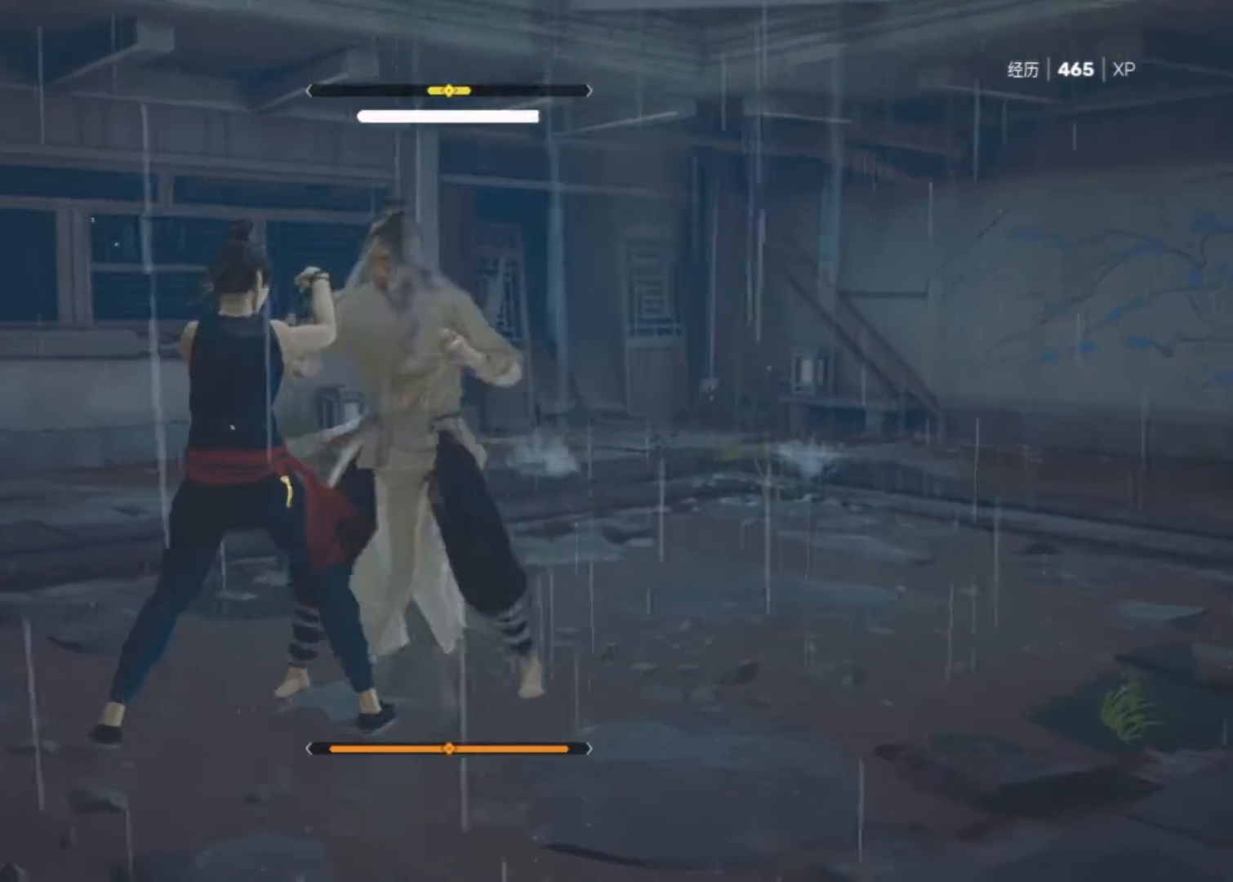
{"keys": [], "mouse": [], "mouse_move": "right", "events": [[267, "space", "down"], [367, "space", "up"]]}
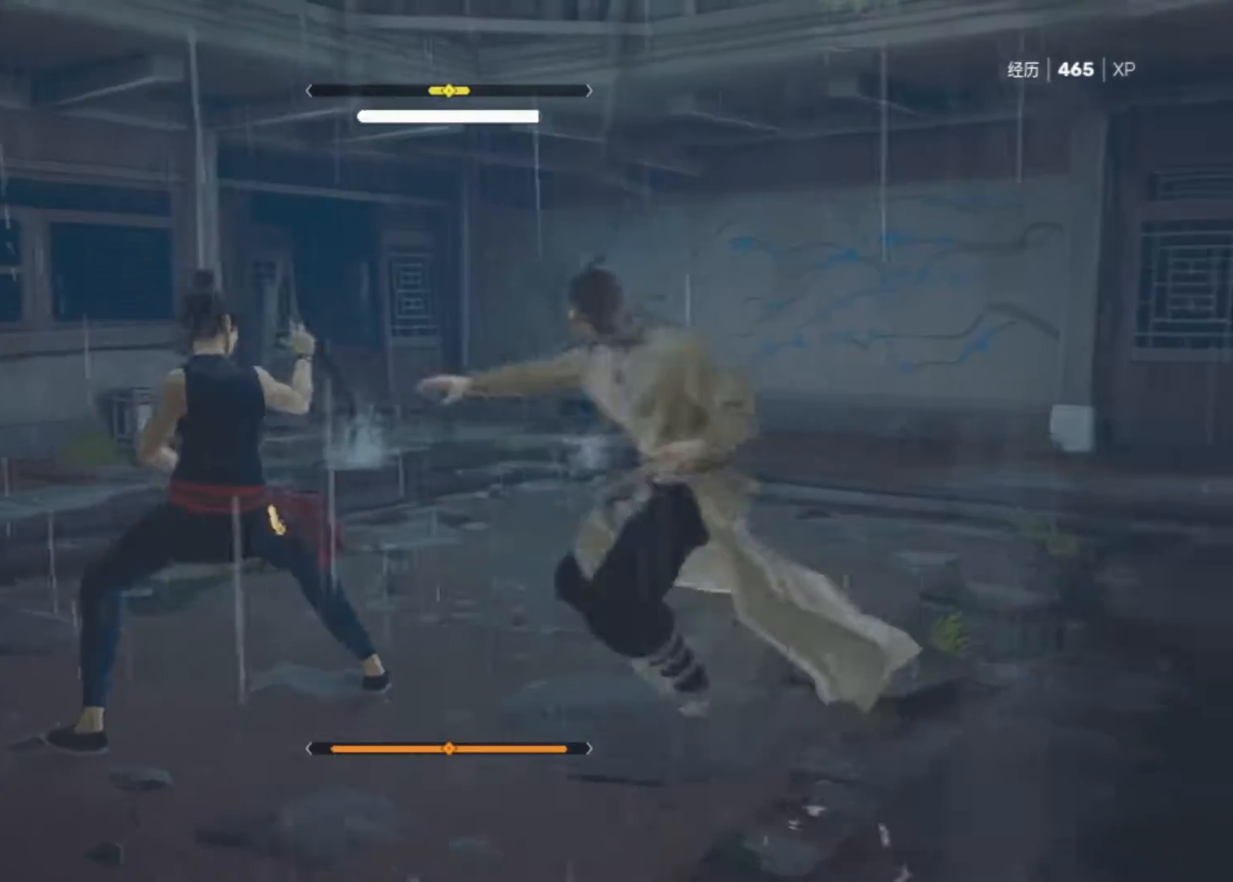
{"keys": ["space"], "mouse": [], "mouse_move": "still", "events": [[100, "space", "down"], [183, "space", "up"], [233, "space", "down"], [333, "space", "up"], [417, "space", "down"]]}
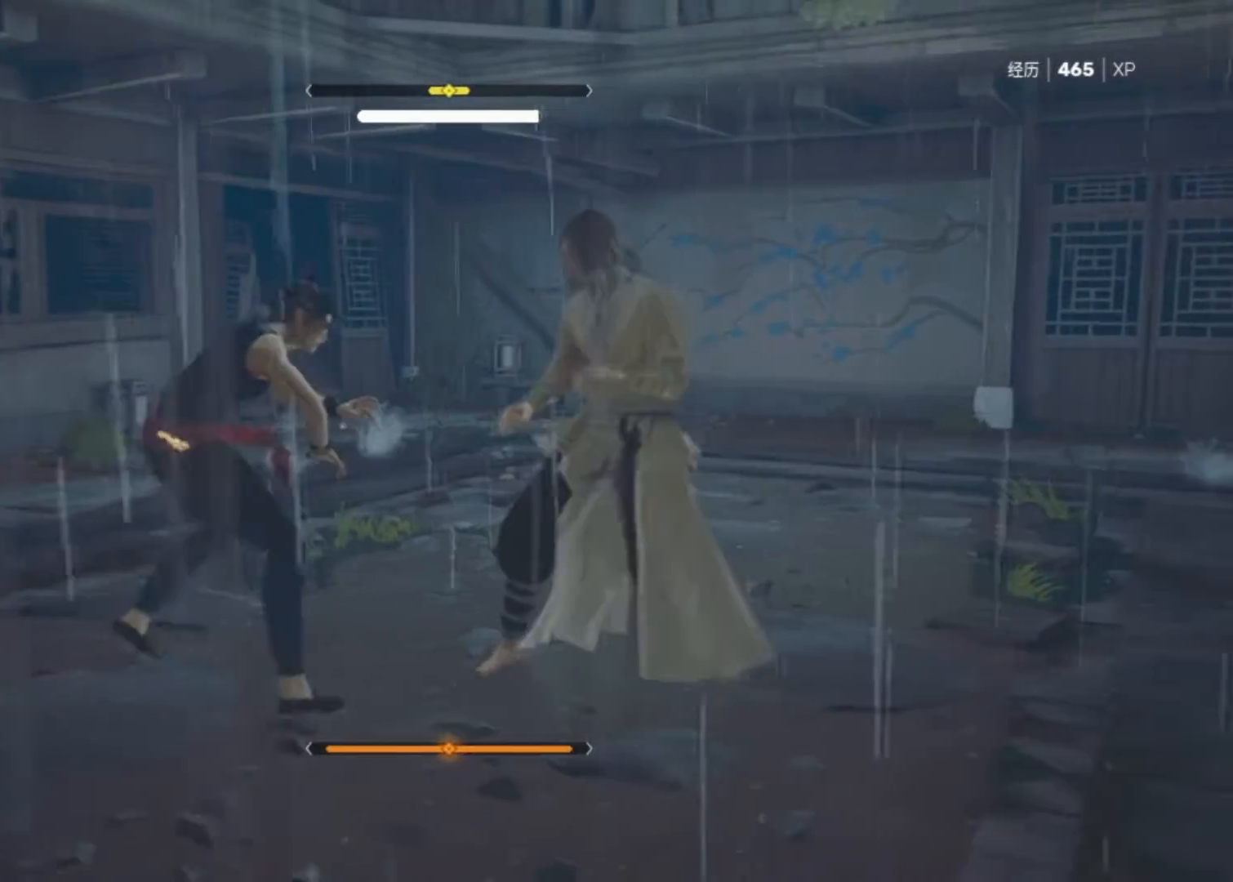
{"keys": [], "mouse": [], "mouse_move": "still", "events": [[17, "space", "up"], [67, "space", "down"], [150, "space", "up"], [200, "space", "down"], [350, "space", "up"], [383, "space", "down"], [483, "space", "up"]]}